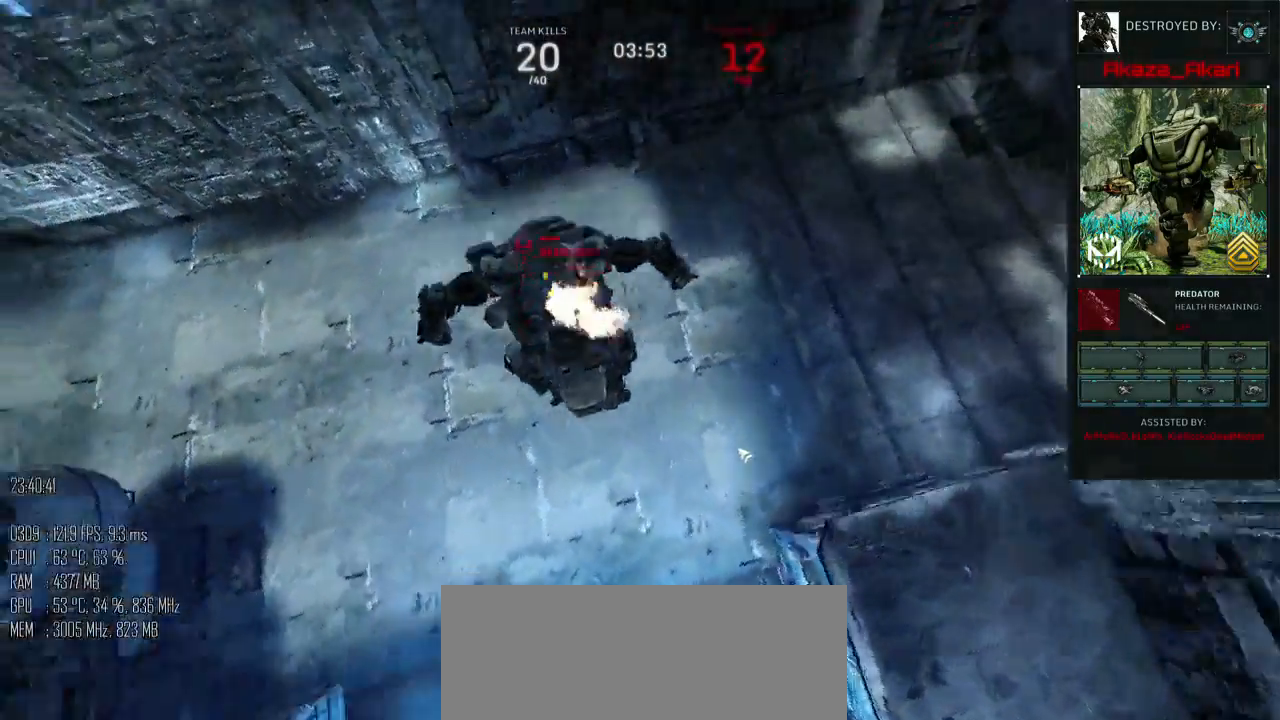
Gameplay with keyboard and mouse; each line is a JSON object with the keys and mouse buttons held at the frame after it. "events" lists presses ("down") and releases ("up") of ".", "/", "0", "1", "2", "3", "4", "5", "6", "7", "8", "9", "a", "alt", "b", "backslash", "backspace", "c", "caps_lock", "comma", "ctrl", "d", "e", "equals", "escape", "f", "g", "h", "i", "j", "k", "l", "lbracket", "m", "minus", "n", "o", "p", "q", "quote", "r", "rbracket", "return", "s", "semicolon", "shift_l", "shift_r", "space", "super", "t", "tab", "u", "v", "w", "x", "y", "z", "mouse_left", "mouse_right", "mouse_mb4" and "mouse_mb5" between this image and that frame as [ms after this image, input, new state], when the widget could be followed in between. "mouse_left", "mouse_right", "mouse_mb4", "mouse_mb5" = the "left", "right", "mb4", "mb5" buttons of the "mouse" list. No other keys are recorded. "mouse_move" is the direction in which the mouse moves at that frame (one of eight, or "still"), when it could be read.
{"keys": [], "mouse": [], "mouse_move": "still", "events": []}
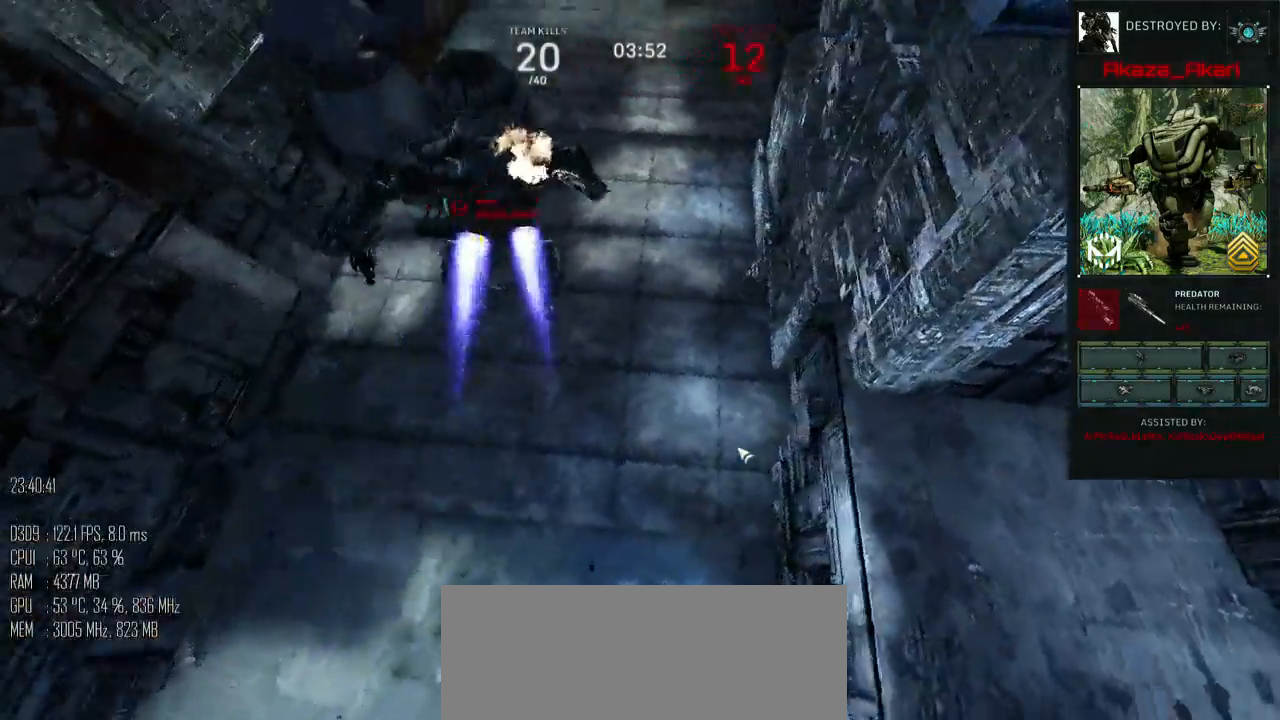
{"keys": [], "mouse": [], "mouse_move": "up", "events": []}
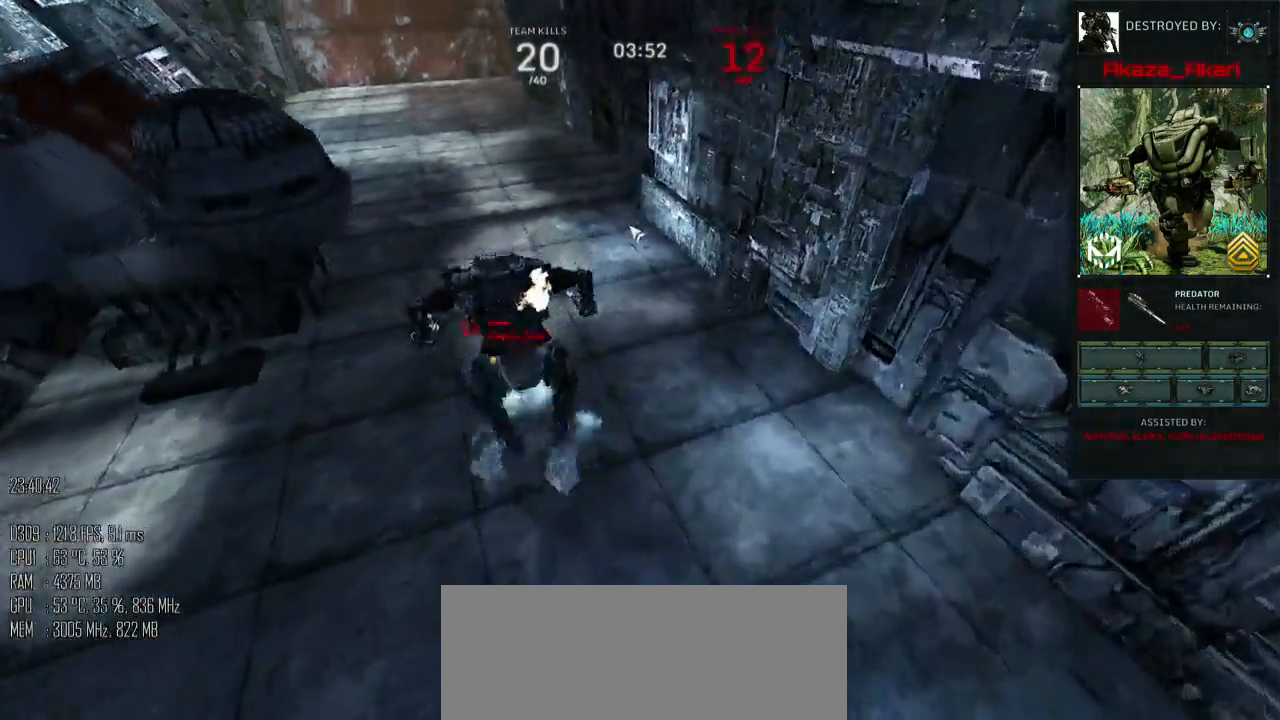
{"keys": [], "mouse": [], "mouse_move": "down-left", "events": []}
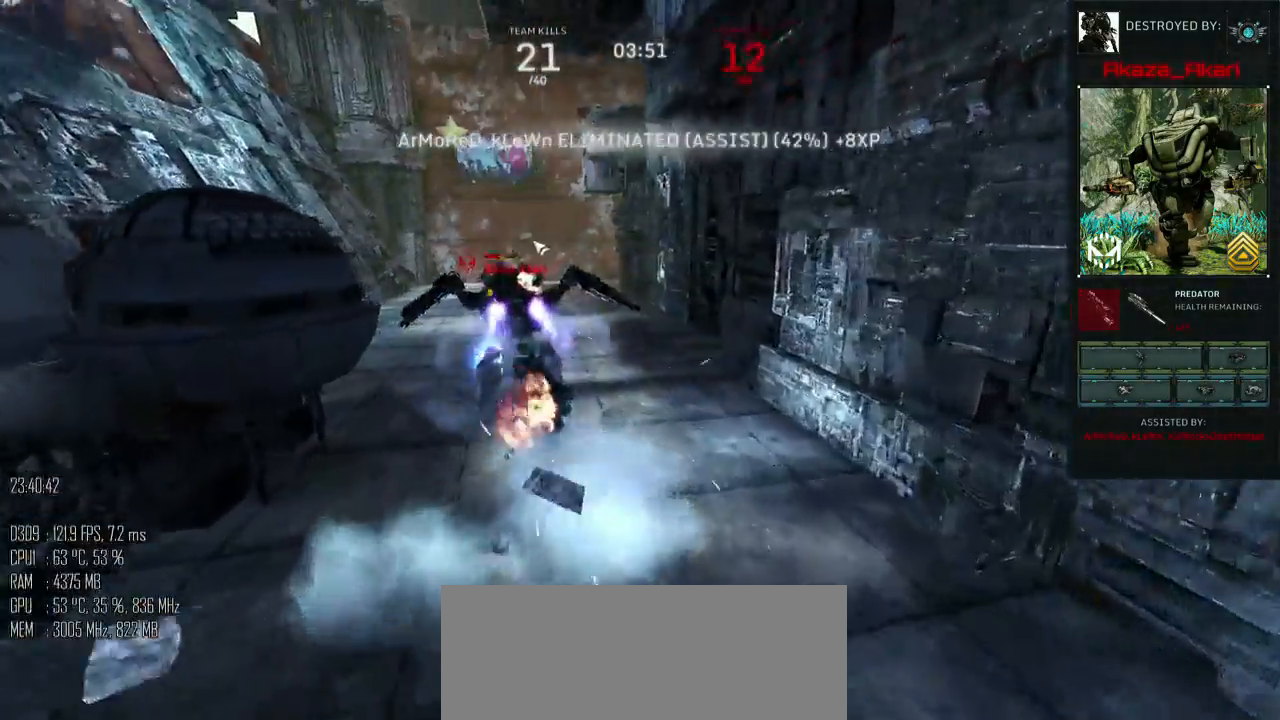
{"keys": [], "mouse": [], "mouse_move": "left", "events": []}
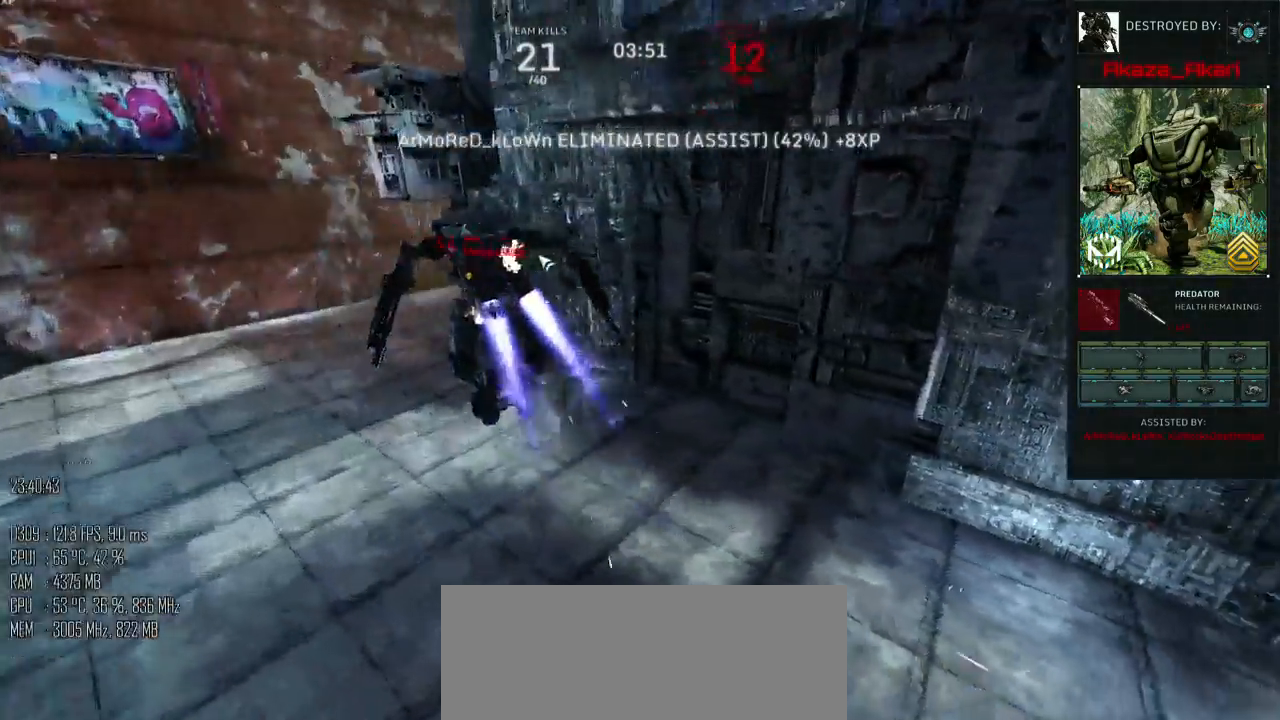
{"keys": [], "mouse": [], "mouse_move": "down-left", "events": []}
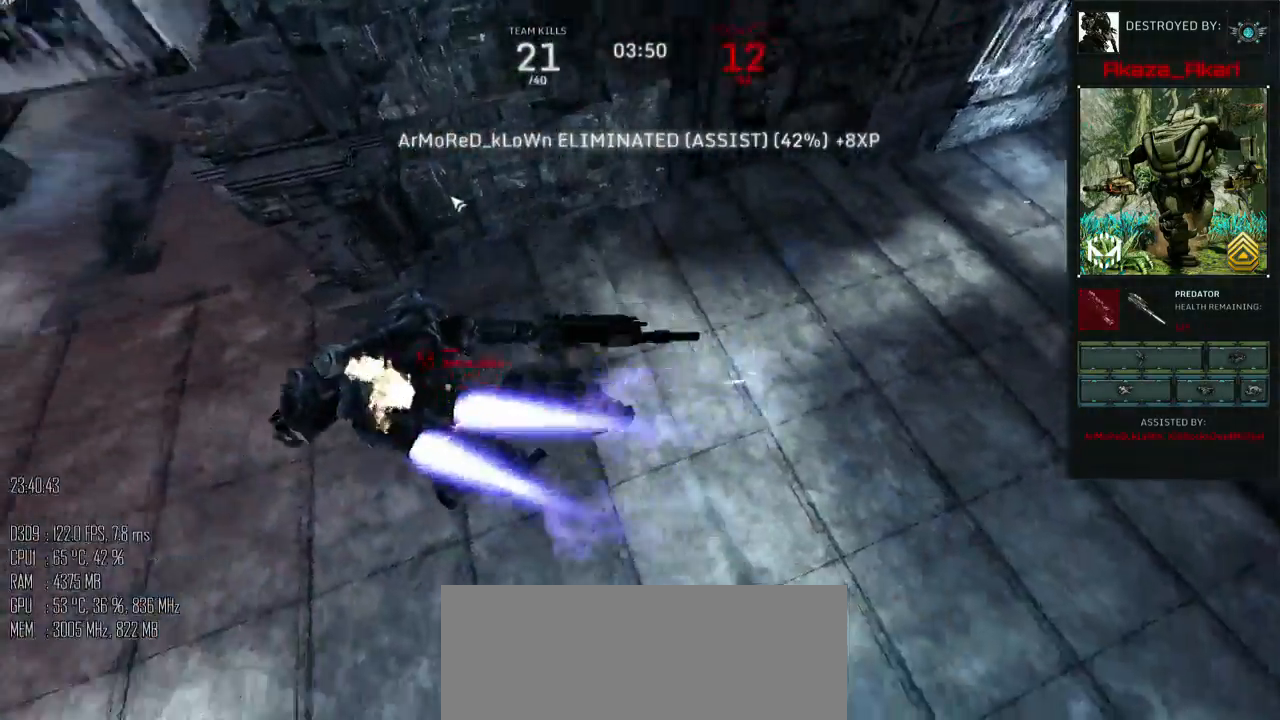
{"keys": [], "mouse": [], "mouse_move": "down-left", "events": []}
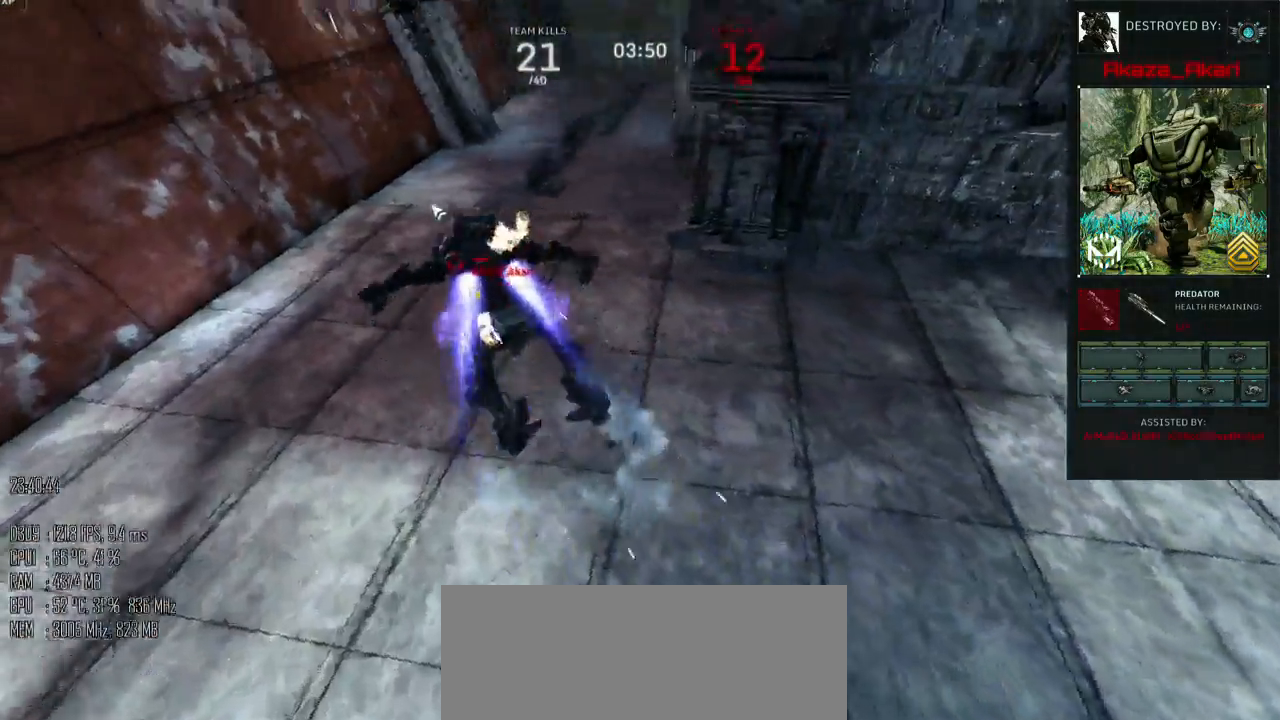
{"keys": [], "mouse": [], "mouse_move": "left", "events": []}
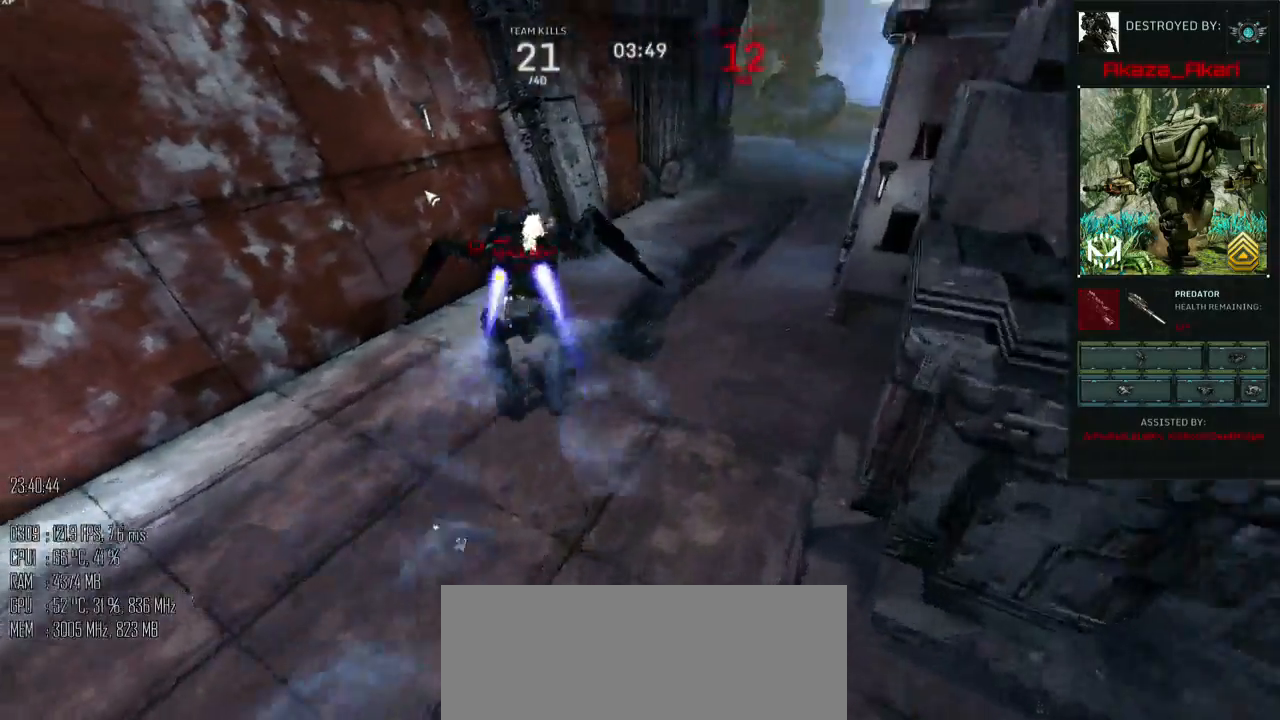
{"keys": [], "mouse": [], "mouse_move": "up-left", "events": []}
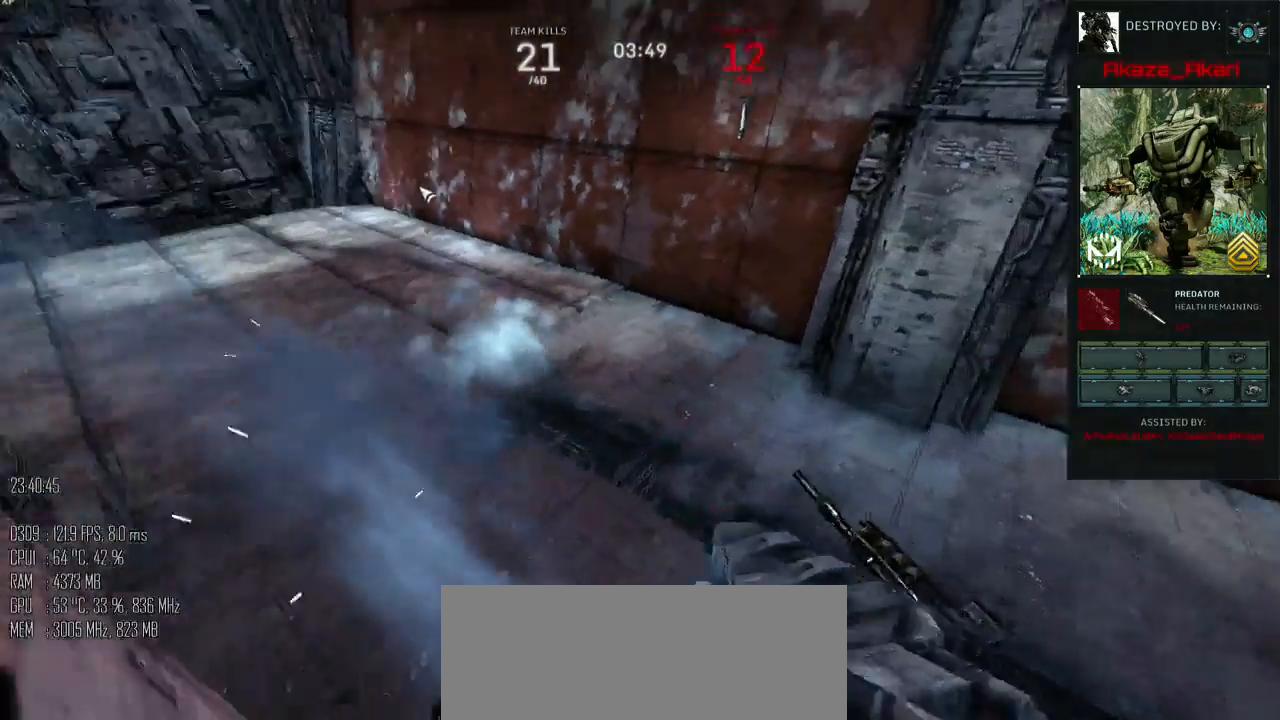
{"keys": [], "mouse": [], "mouse_move": "left", "events": []}
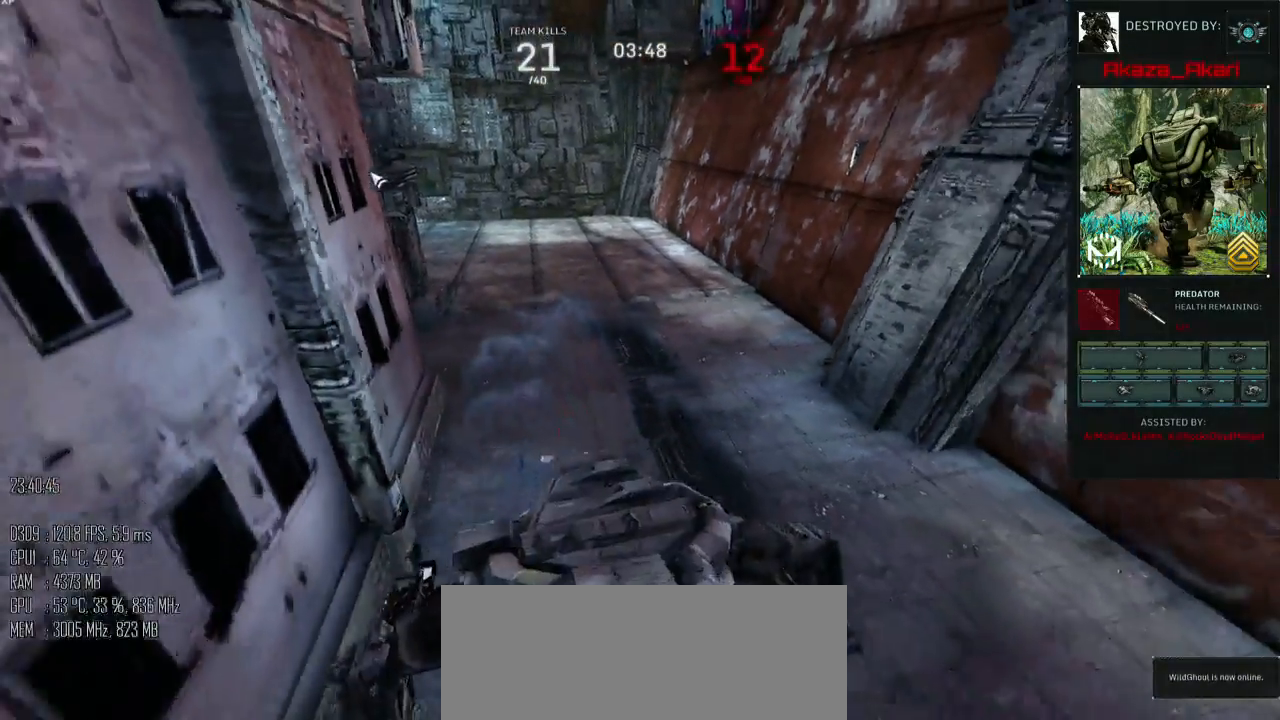
{"keys": [], "mouse": [], "mouse_move": "right", "events": []}
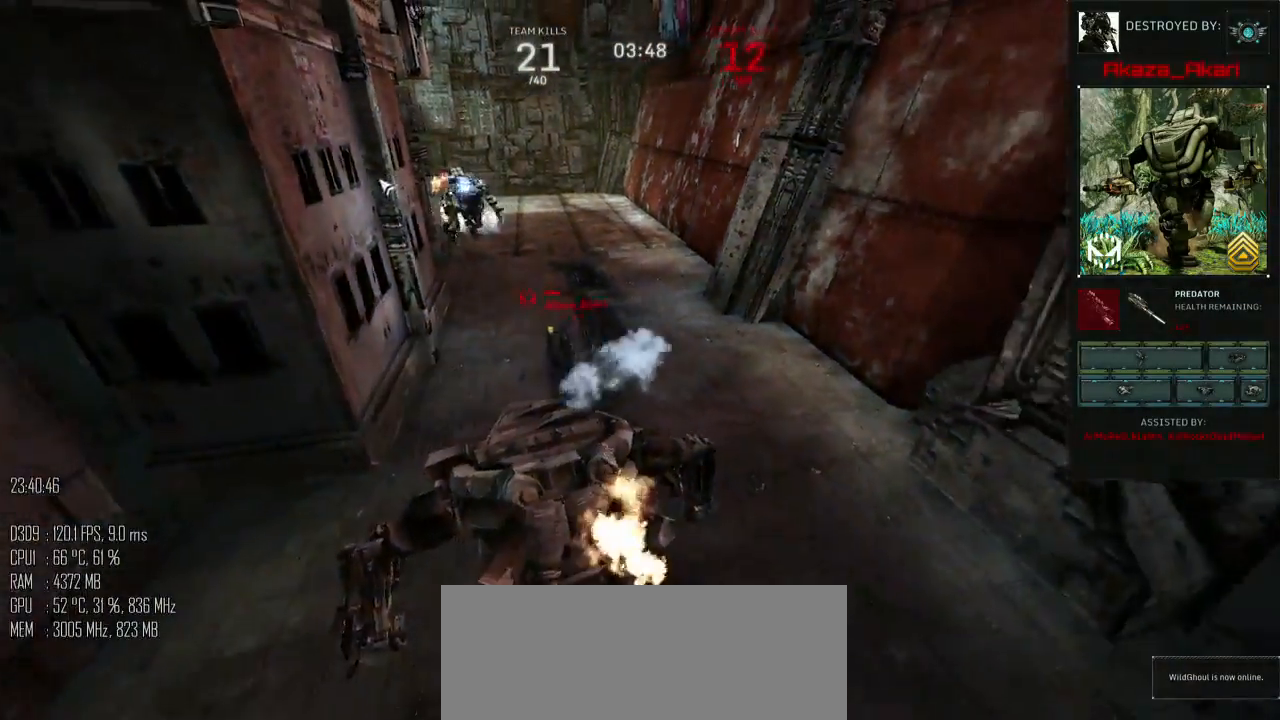
{"keys": [], "mouse": [], "mouse_move": "down", "events": []}
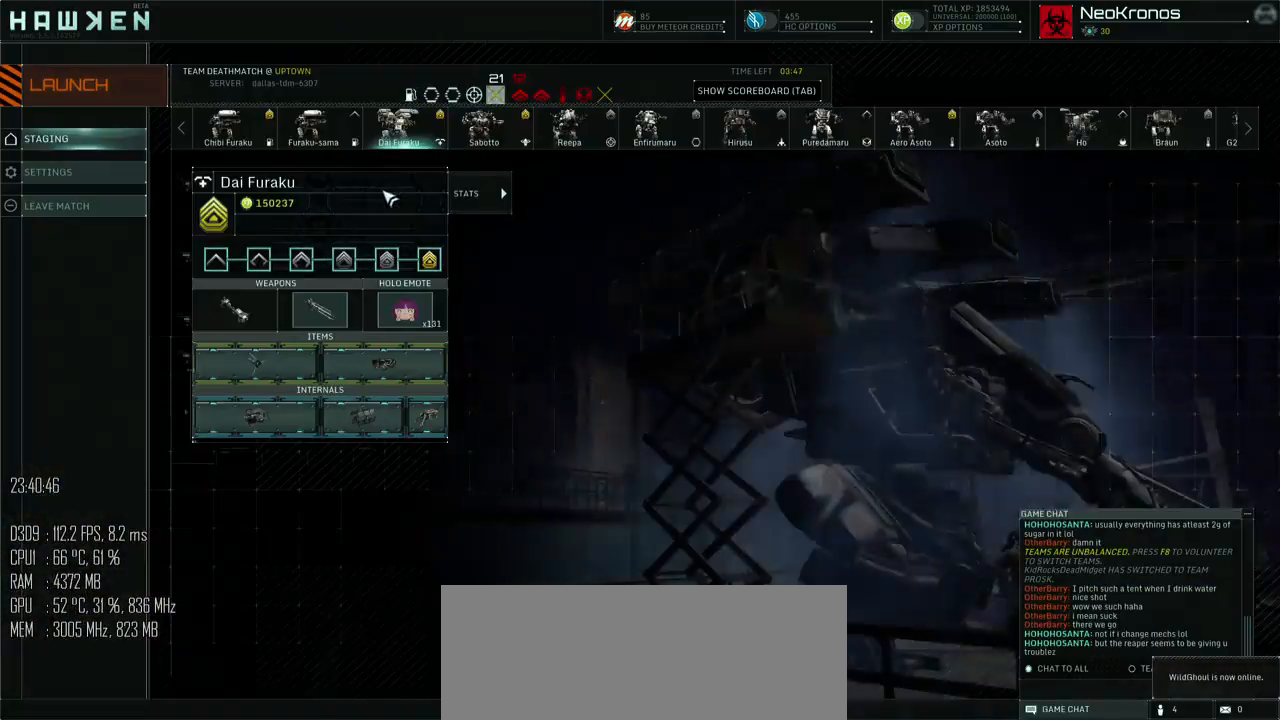
{"keys": [], "mouse": [], "mouse_move": "down-left", "events": [[433, "mouse_left", "down"], [500, "mouse_left", "up"]]}
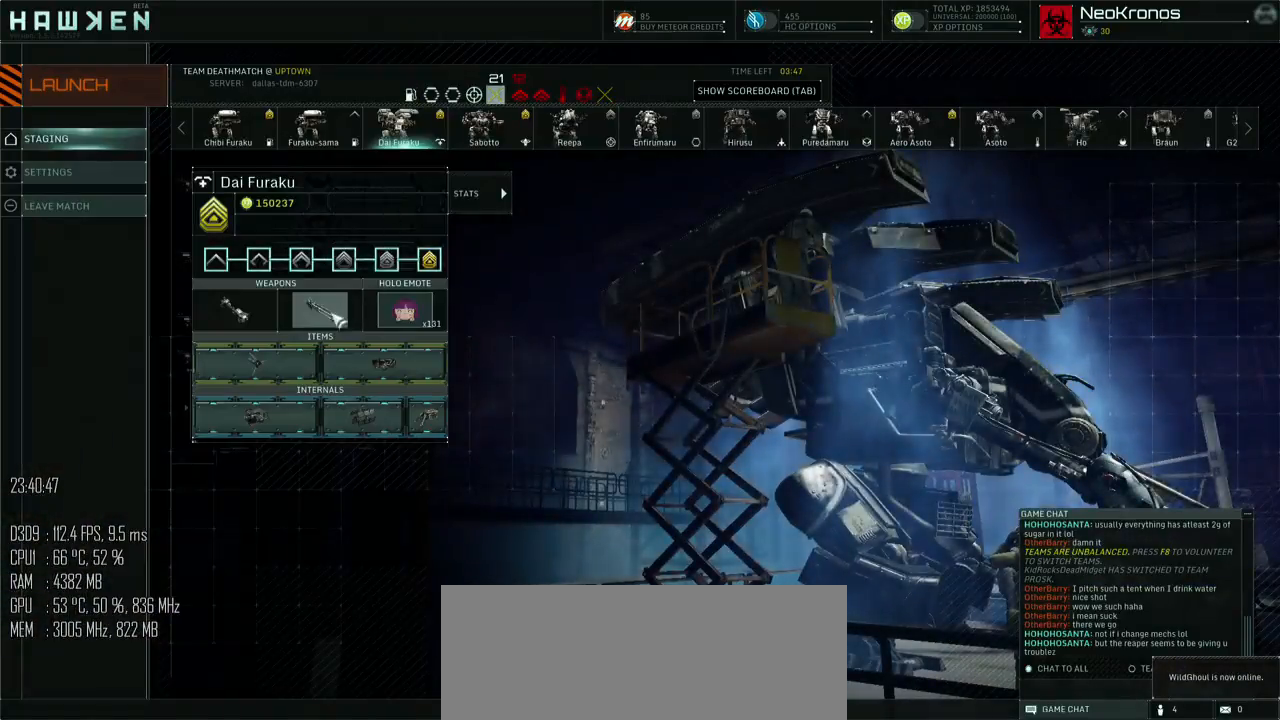
{"keys": [], "mouse": [], "mouse_move": "left", "events": [[317, "mouse_left", "down"], [383, "mouse_left", "up"]]}
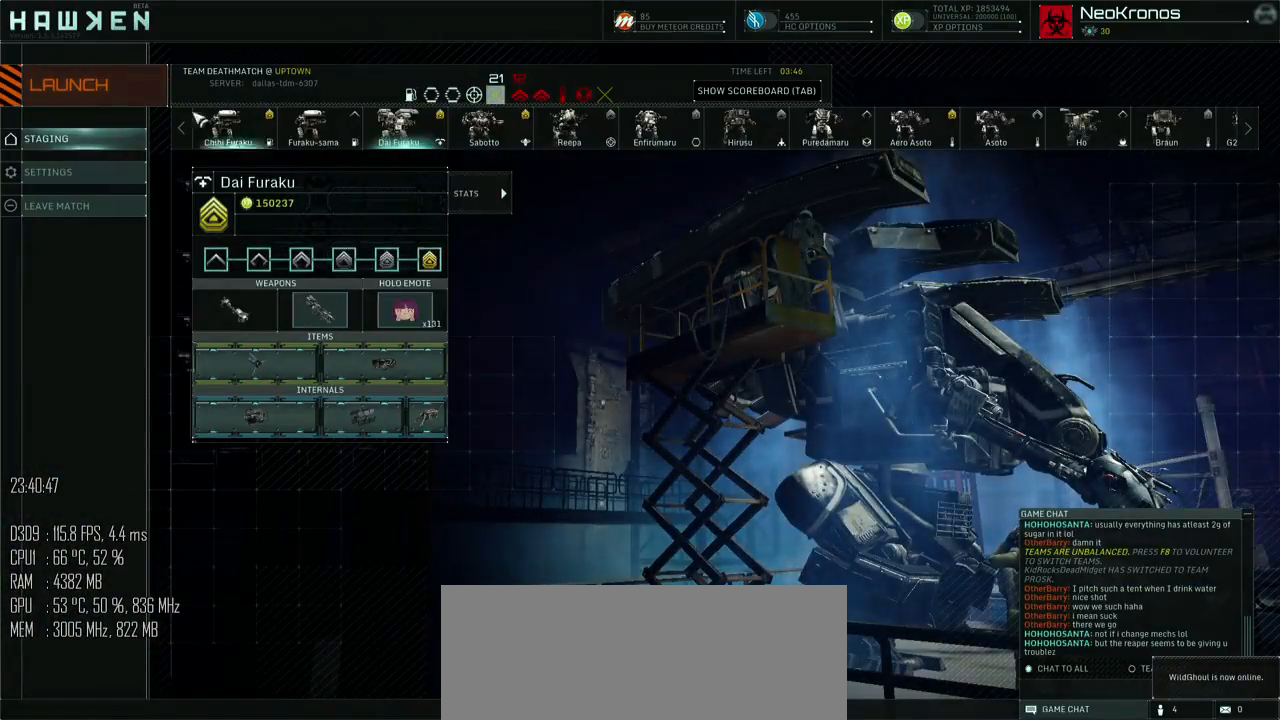
{"keys": ["shift_l", "w"], "mouse": [], "mouse_move": "down", "events": [[100, "mouse_left", "down"], [133, "mouse_left", "up"], [267, "w", "down"], [367, "shift_l", "down"]]}
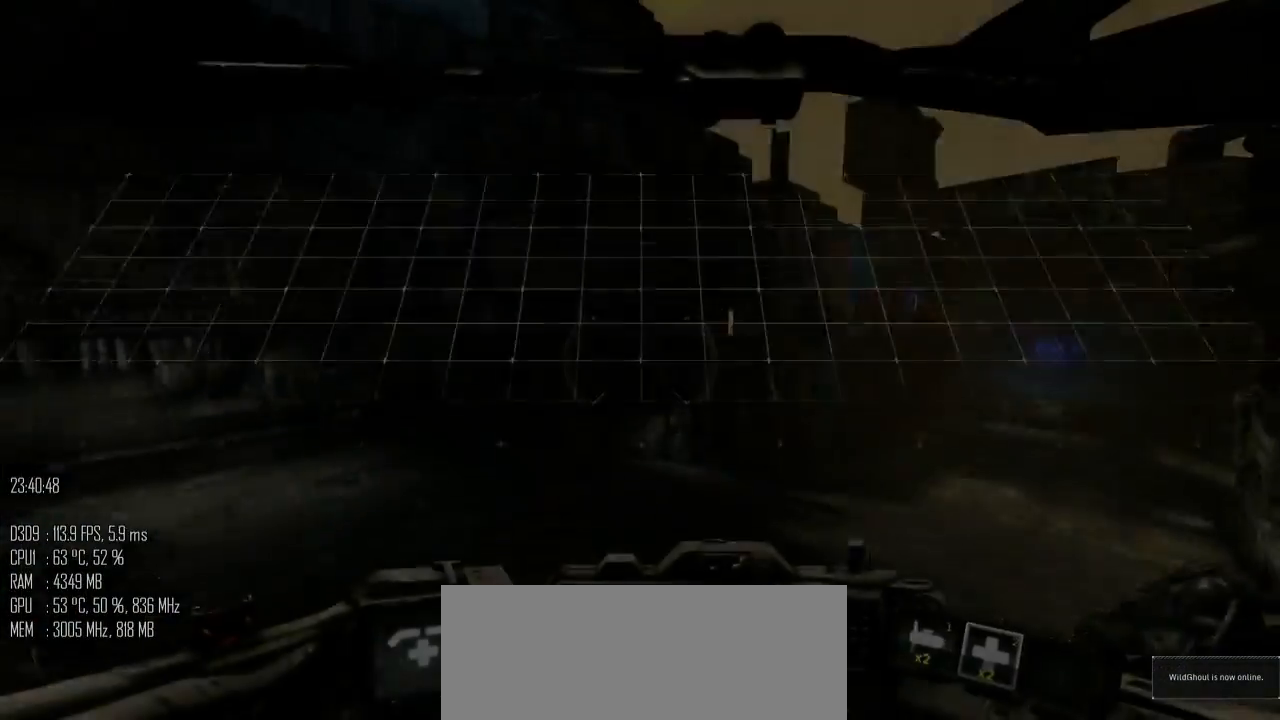
{"keys": ["shift_l", "w"], "mouse": [], "mouse_move": "down", "events": []}
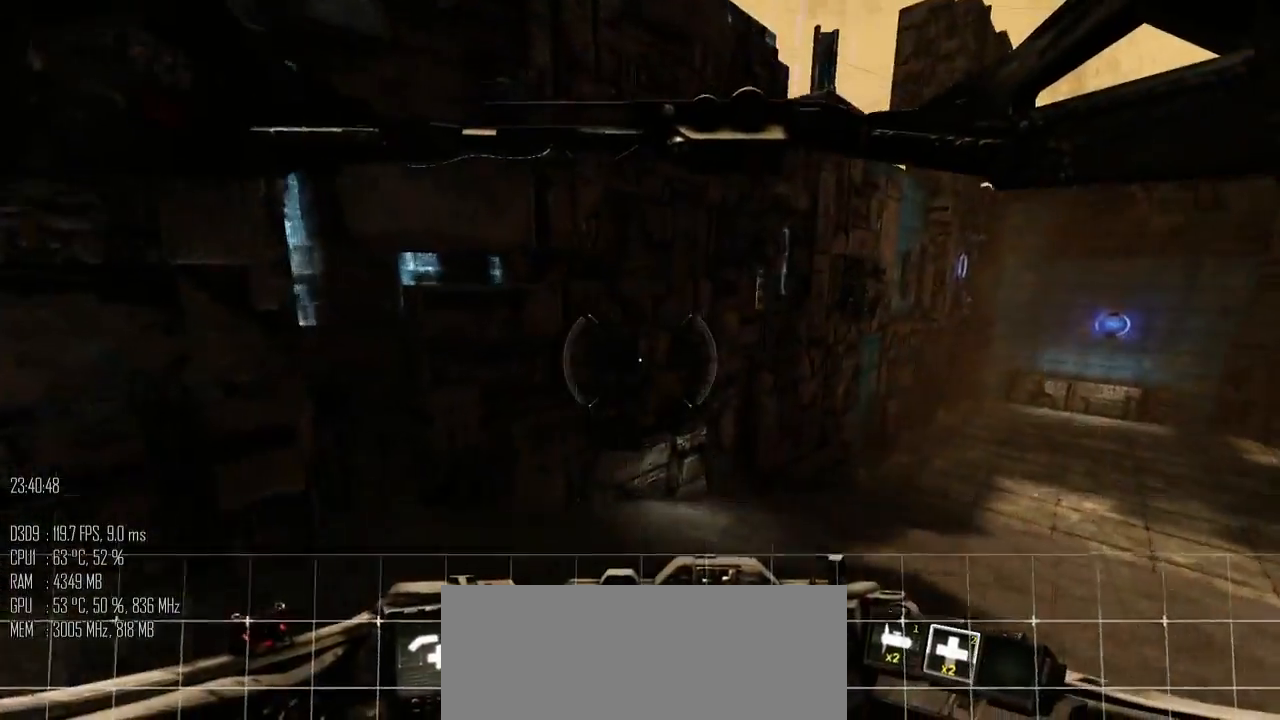
{"keys": ["d"], "mouse": [], "mouse_move": "up", "events": [[67, "a", "down"], [100, "shift_l", "up"], [100, "w", "up"], [217, "d", "down"], [250, "a", "up"]]}
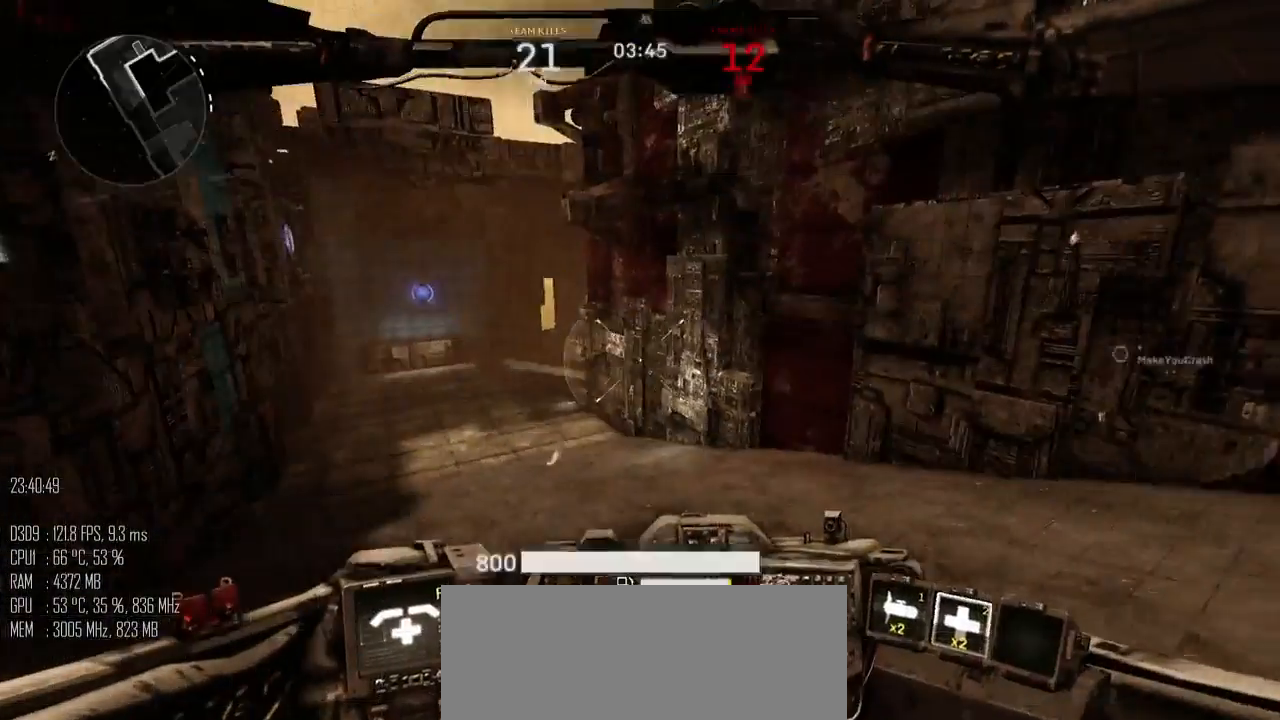
{"keys": ["a", "shift_l", "w"], "mouse": [], "mouse_move": "right", "events": [[17, "w", "down"], [83, "d", "up"], [233, "shift_l", "down"], [367, "a", "down"]]}
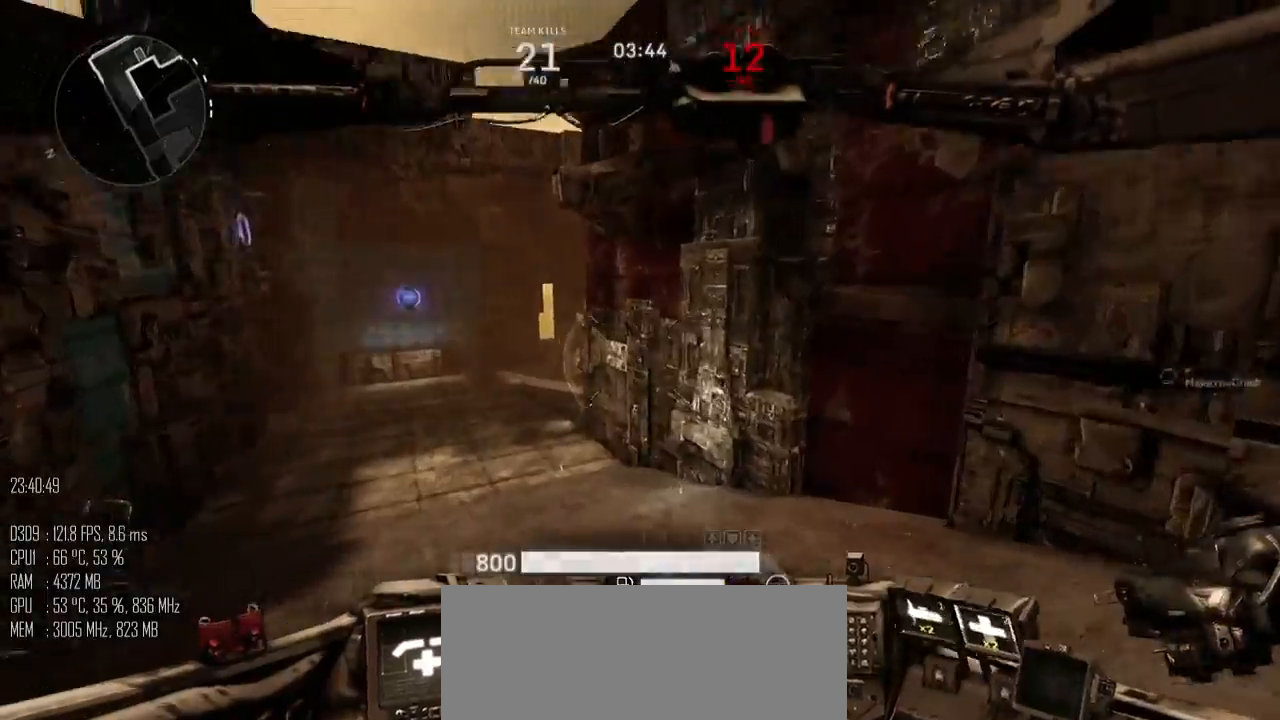
{"keys": ["a", "shift_l"], "mouse": [], "mouse_move": "down", "events": [[350, "shift_l", "up"], [350, "w", "up"], [450, "shift_l", "down"]]}
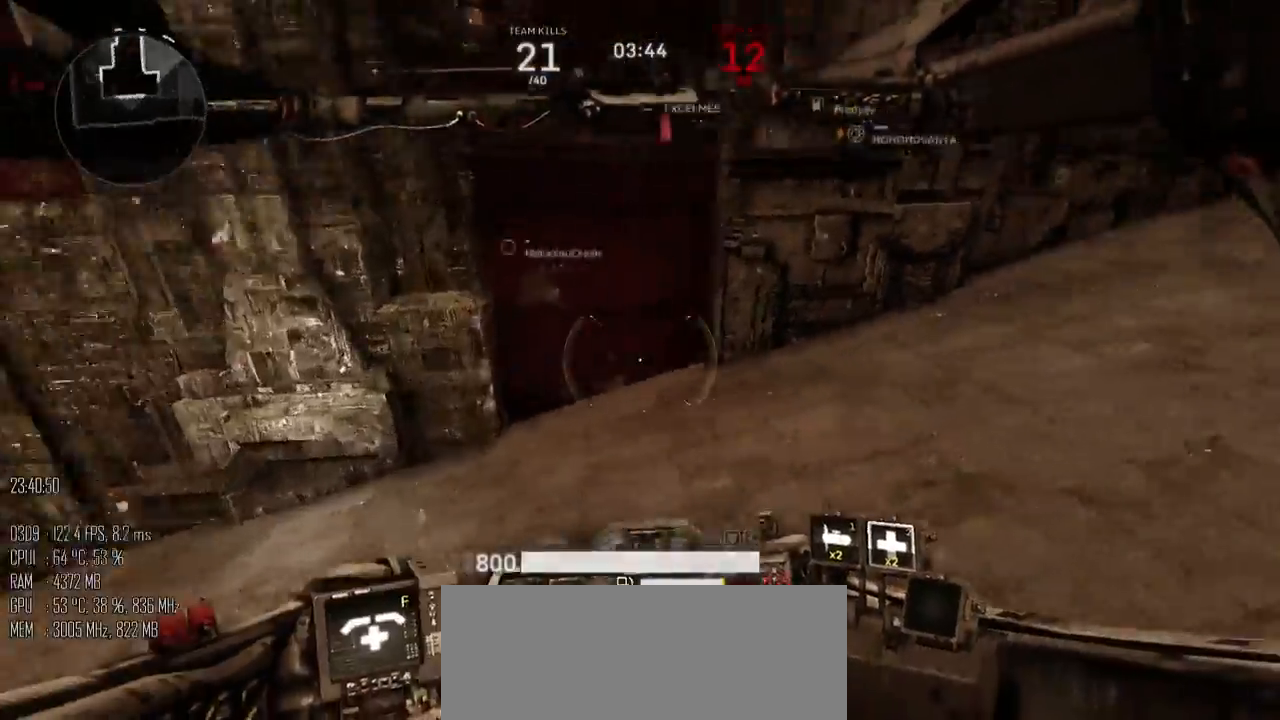
{"keys": ["a", "shift_l", "w"], "mouse": [], "mouse_move": "left", "events": [[67, "shift_l", "up"], [100, "w", "down"], [200, "shift_l", "down"]]}
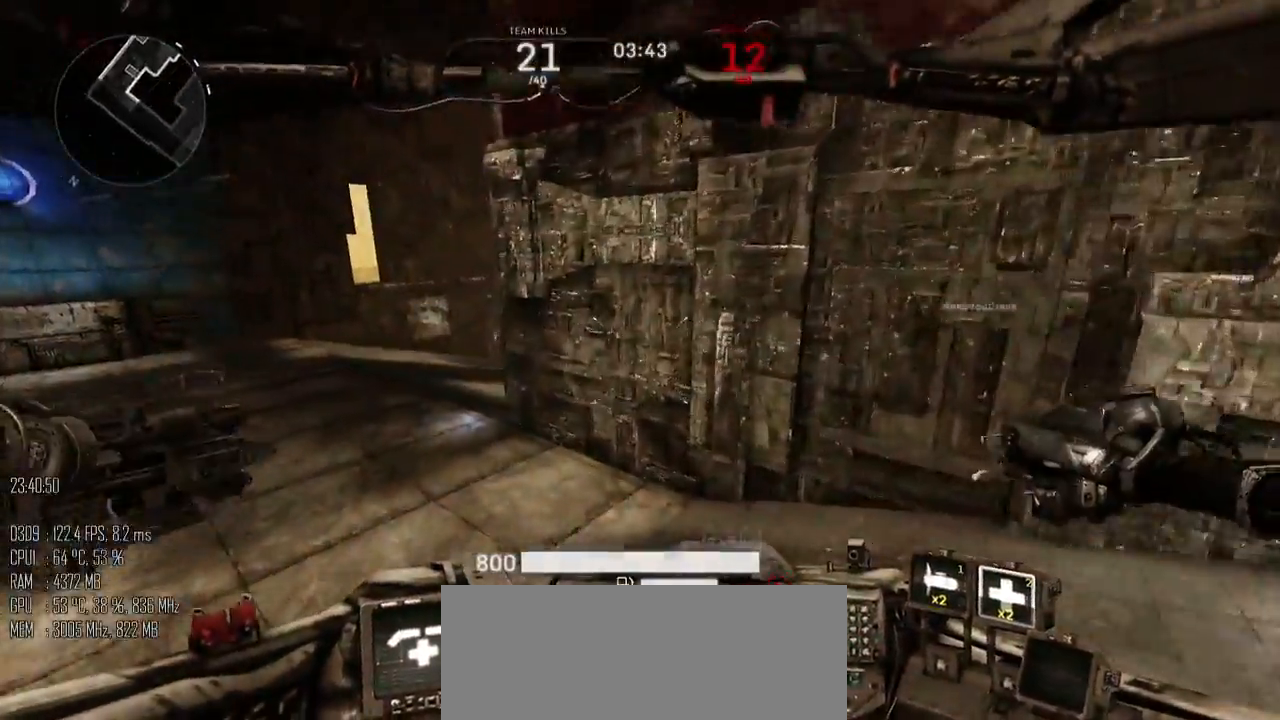
{"keys": ["a", "shift_l", "w"], "mouse": [], "mouse_move": "right", "events": []}
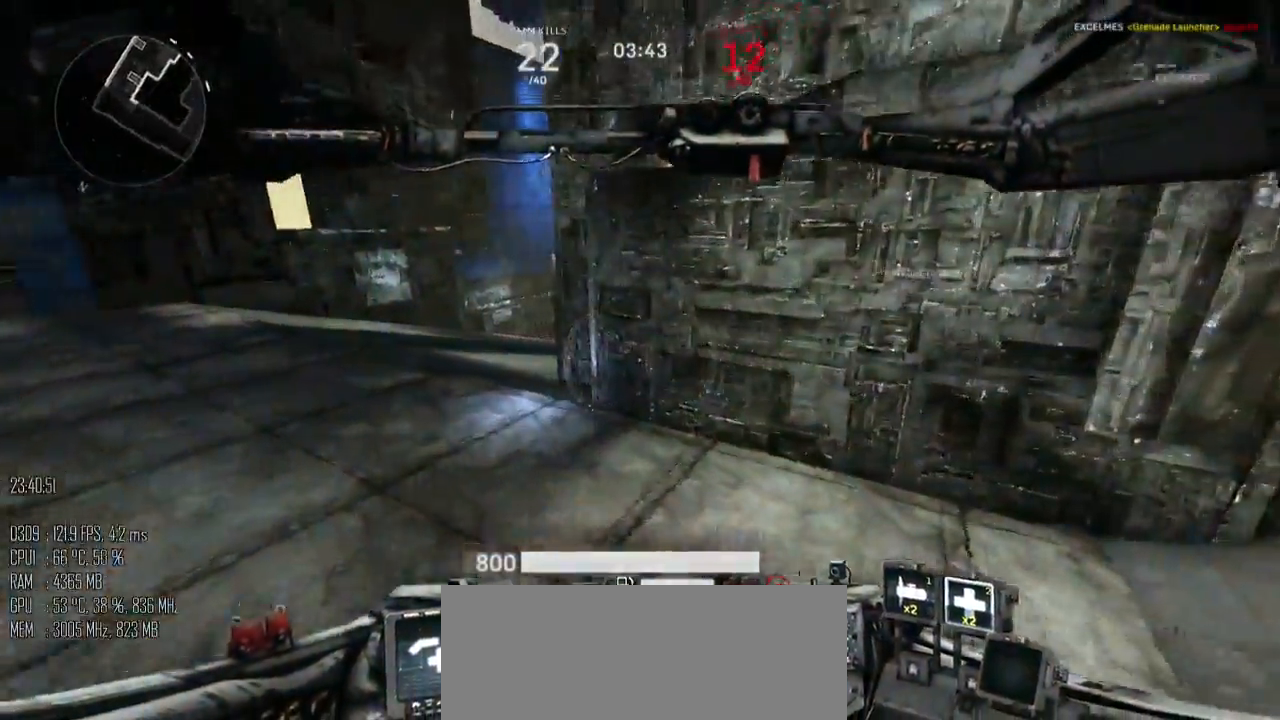
{"keys": ["a", "shift_l", "w"], "mouse": [], "mouse_move": "right", "events": [[350, "space", "down"], [483, "space", "up"]]}
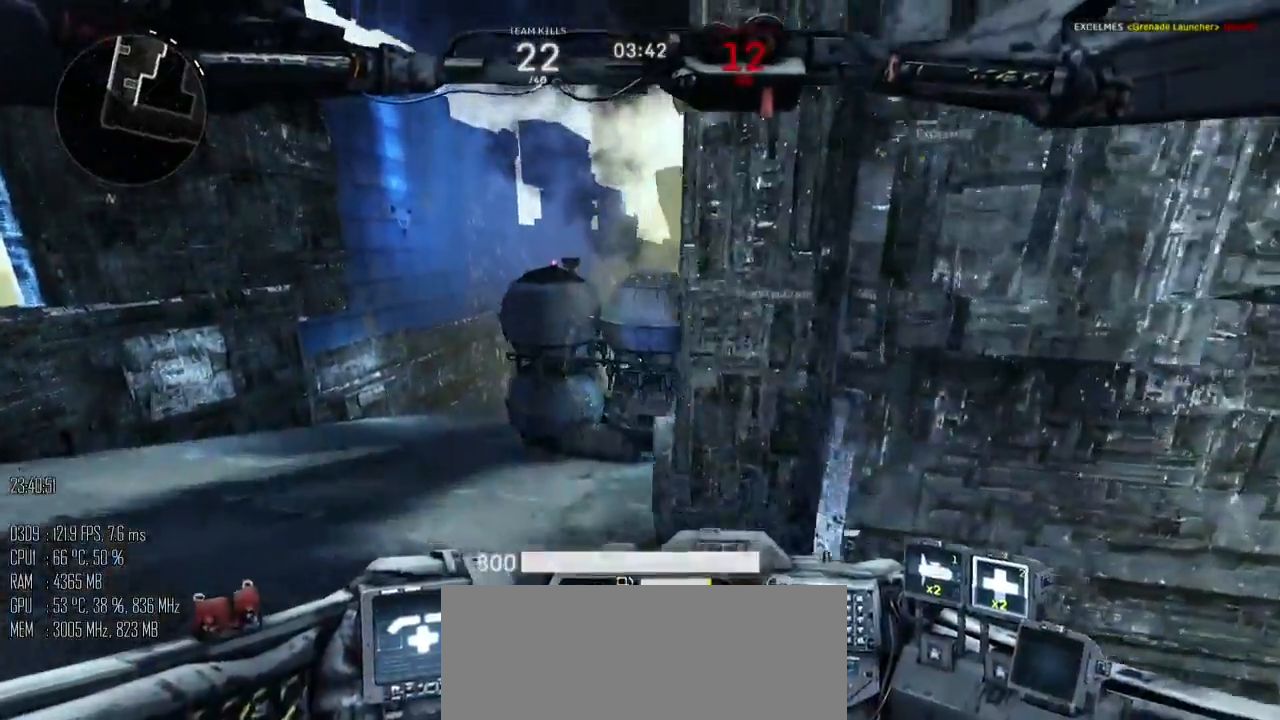
{"keys": ["a", "shift_l", "w"], "mouse": [], "mouse_move": "left", "events": [[33, "shift_l", "up"], [333, "shift_l", "down"]]}
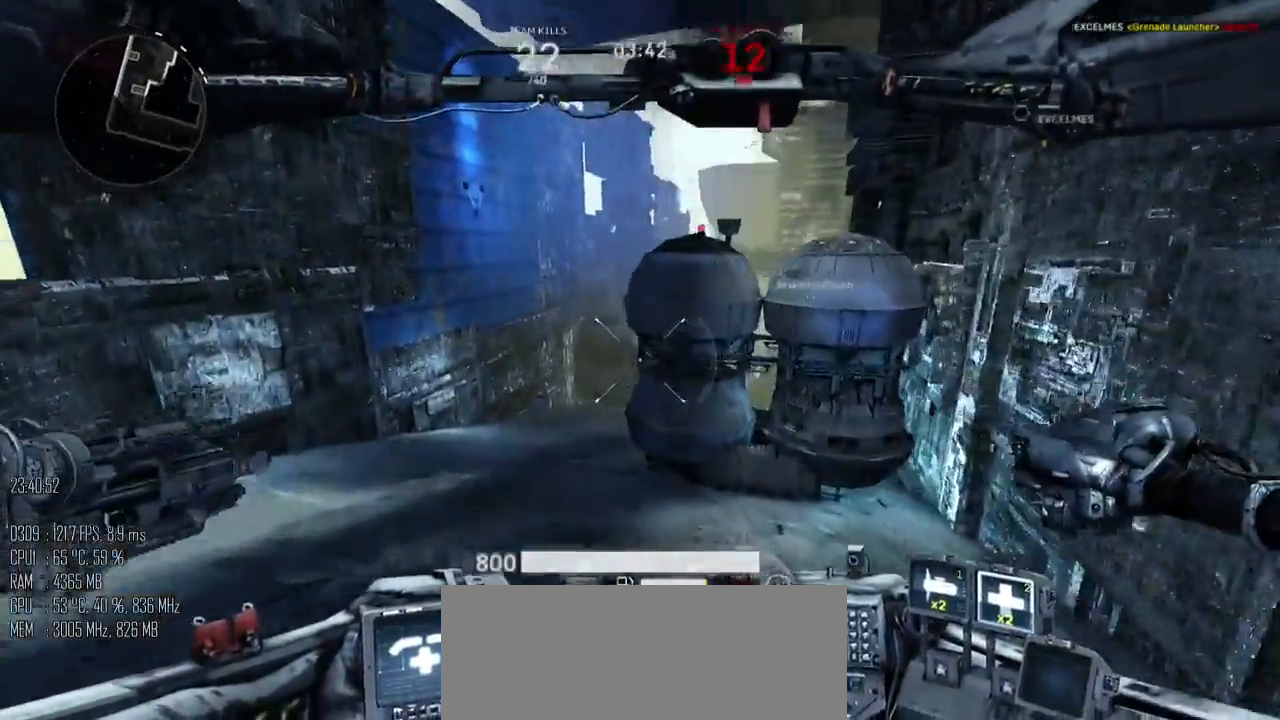
{"keys": ["a", "shift_l", "w"], "mouse": [], "mouse_move": "right", "events": []}
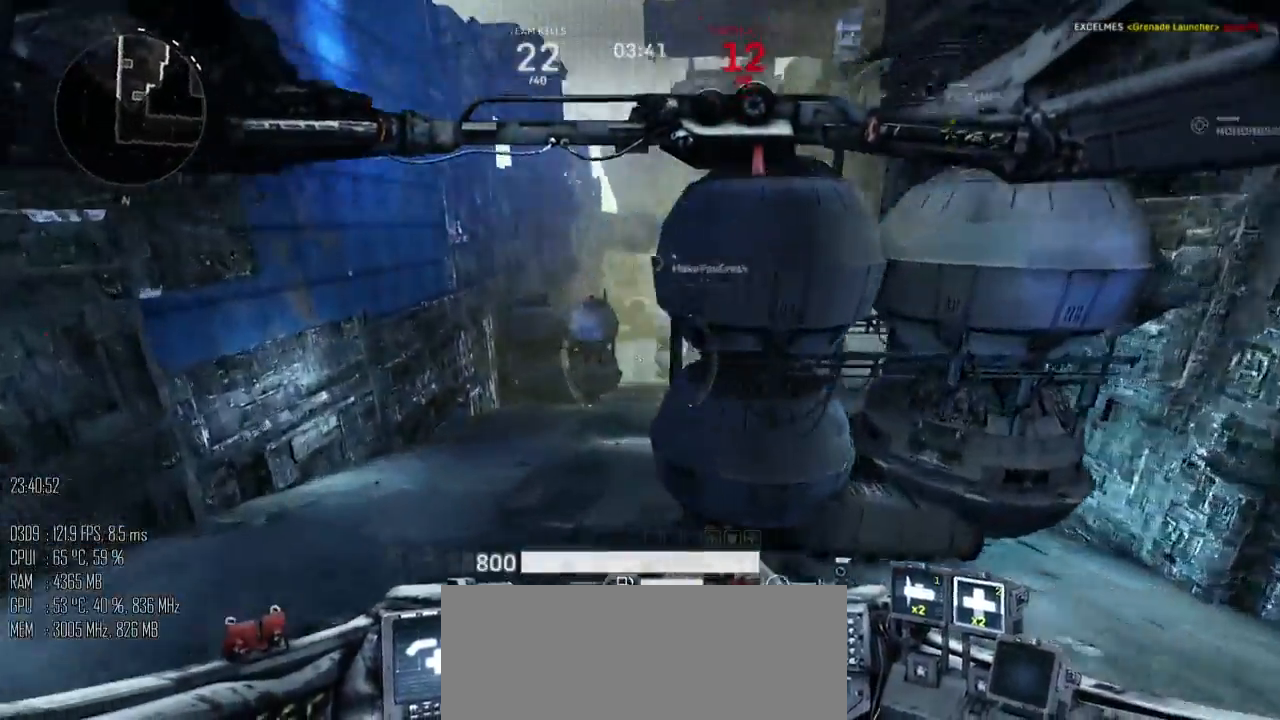
{"keys": ["shift_l", "w"], "mouse": [], "mouse_move": "up", "events": [[250, "a", "up"]]}
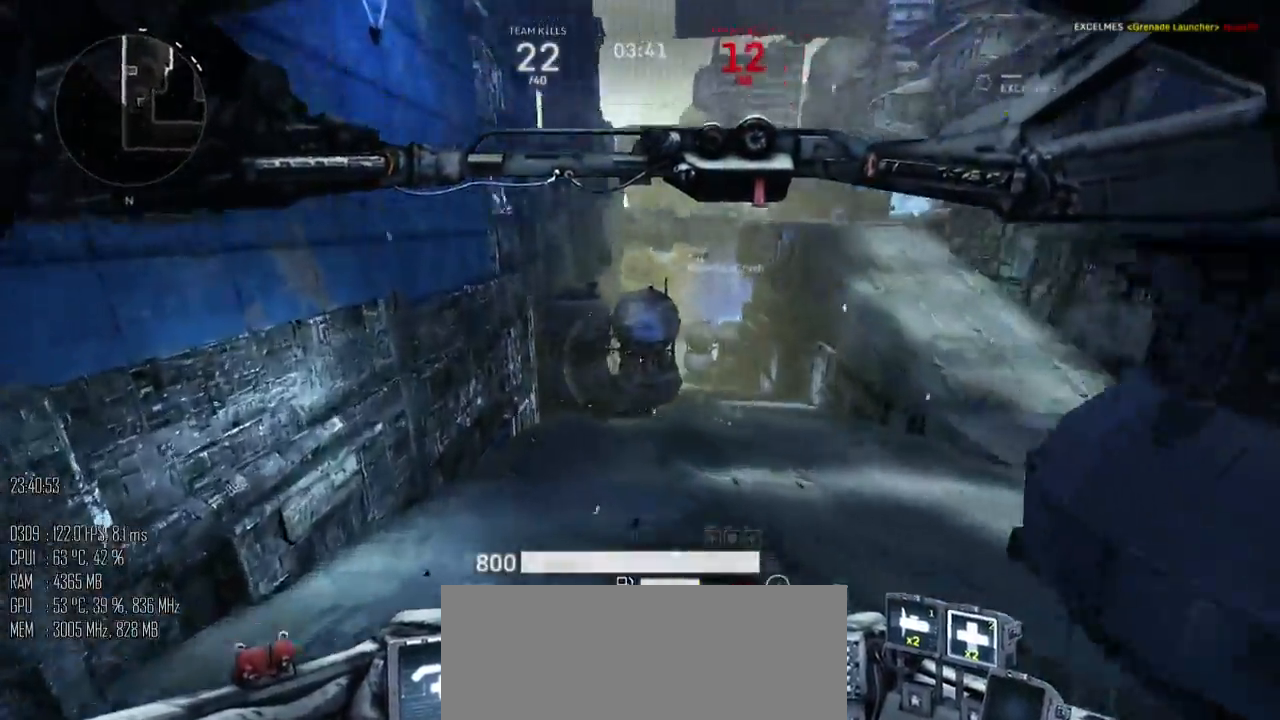
{"keys": ["d", "w"], "mouse": [], "mouse_move": "right", "events": [[83, "d", "down"], [233, "shift_l", "up"], [300, "w", "up"], [367, "shift_l", "down"], [483, "shift_l", "up"], [500, "w", "down"]]}
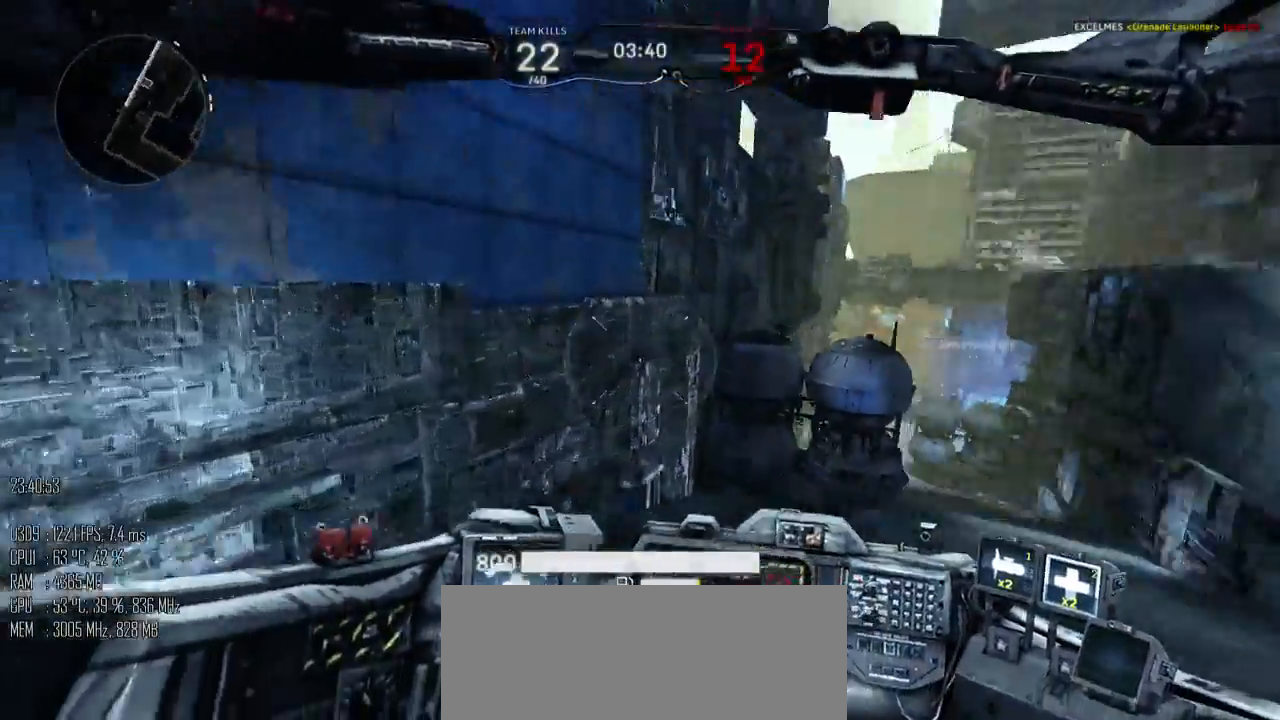
{"keys": ["shift_l", "w"], "mouse": [], "mouse_move": "up", "events": [[283, "shift_l", "down"], [317, "d", "up"]]}
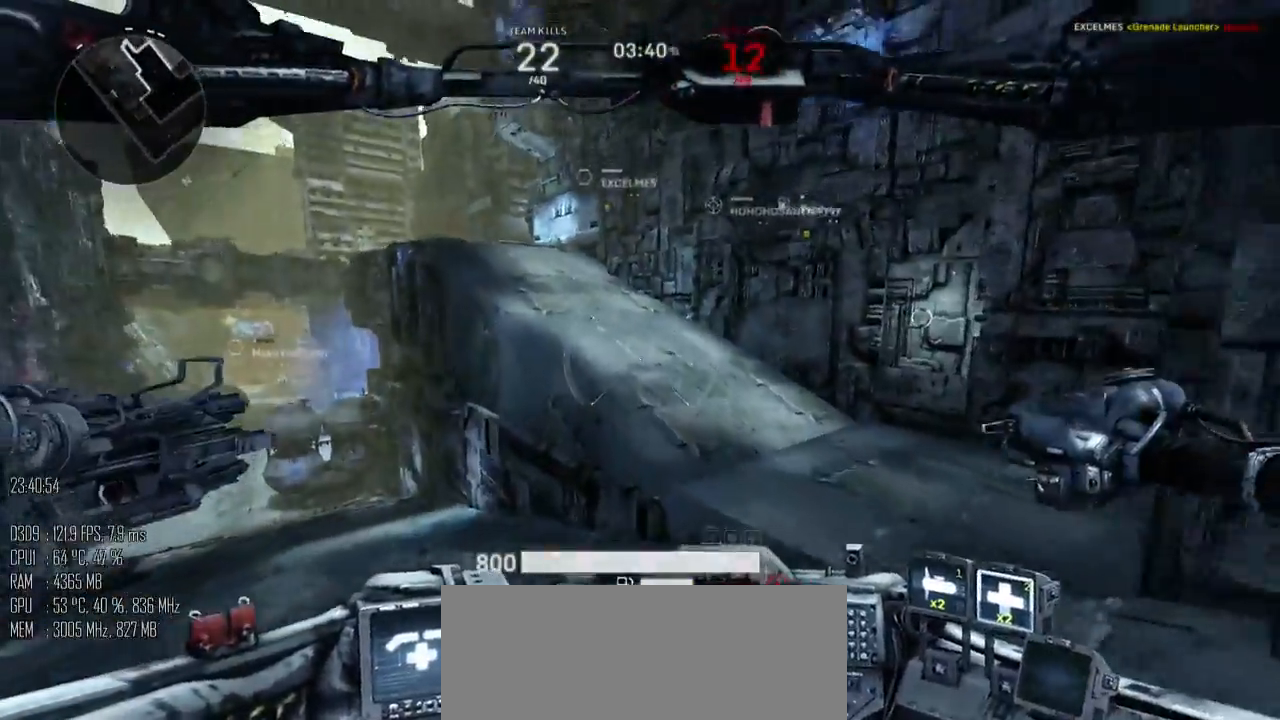
{"keys": ["shift_l", "space", "w"], "mouse": [], "mouse_move": "up-left", "events": [[367, "space", "down"]]}
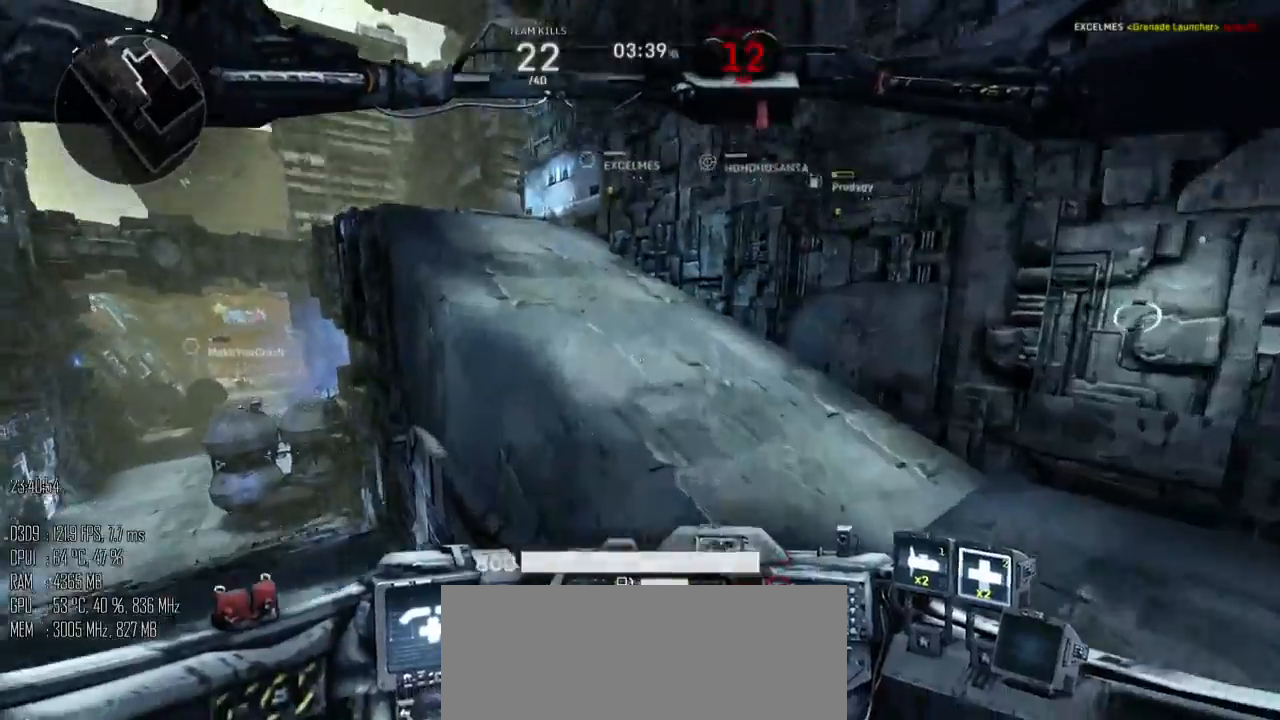
{"keys": ["shift_l", "w"], "mouse": [], "mouse_move": "left", "events": [[83, "space", "up"], [117, "shift_l", "up"], [500, "shift_l", "down"]]}
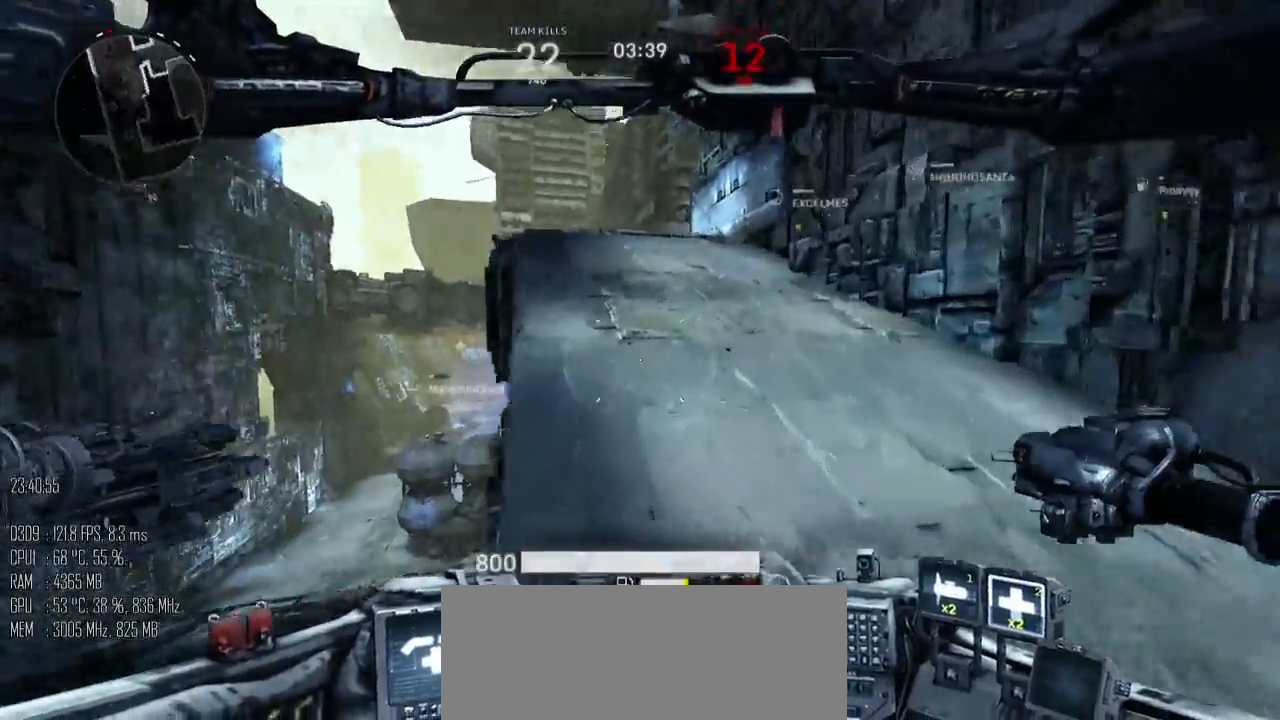
{"keys": ["shift_l", "w"], "mouse": [], "mouse_move": "left", "events": []}